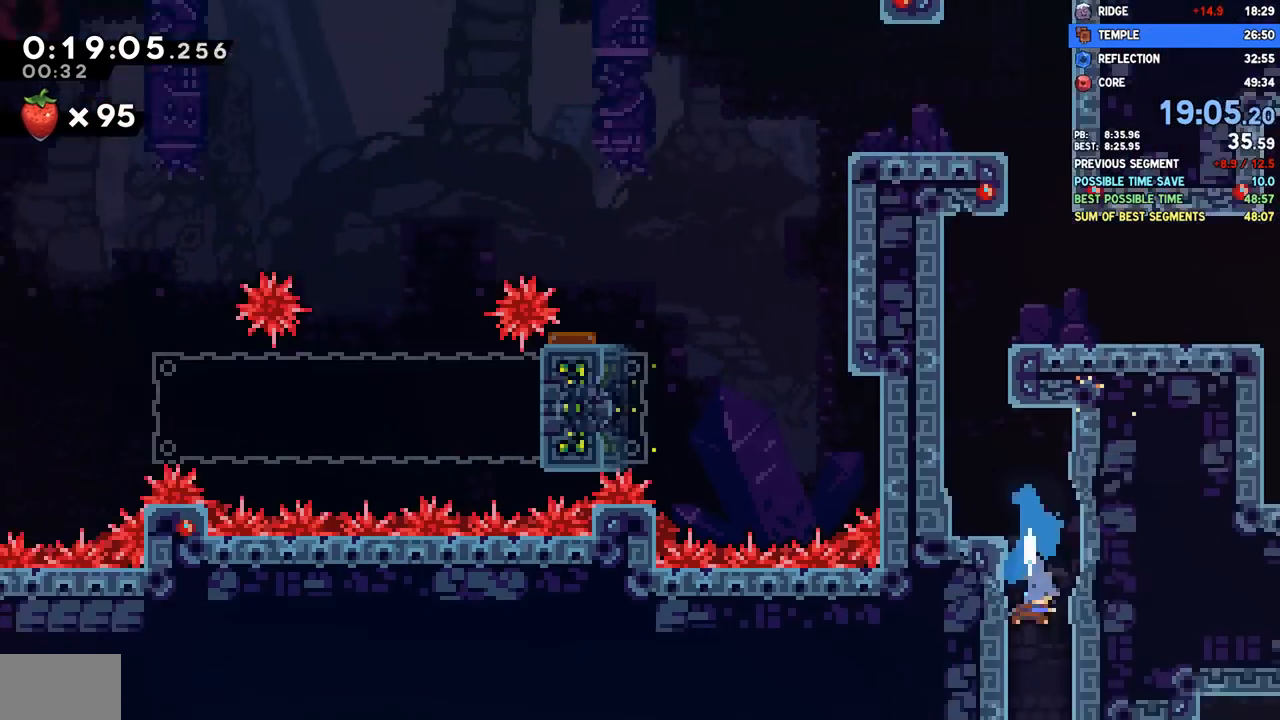
Gameplay with a controller (PlayStation layout); each line is a JSON object with the inputs held at the frame after it. "events" lists button and stick changes between this image and that frame as [ms after this image, input, new state], when the widget could be followed in between.
{"buttons": ["DPAD_DOWN"], "left_stick": "center", "right_stick": "center", "events": []}
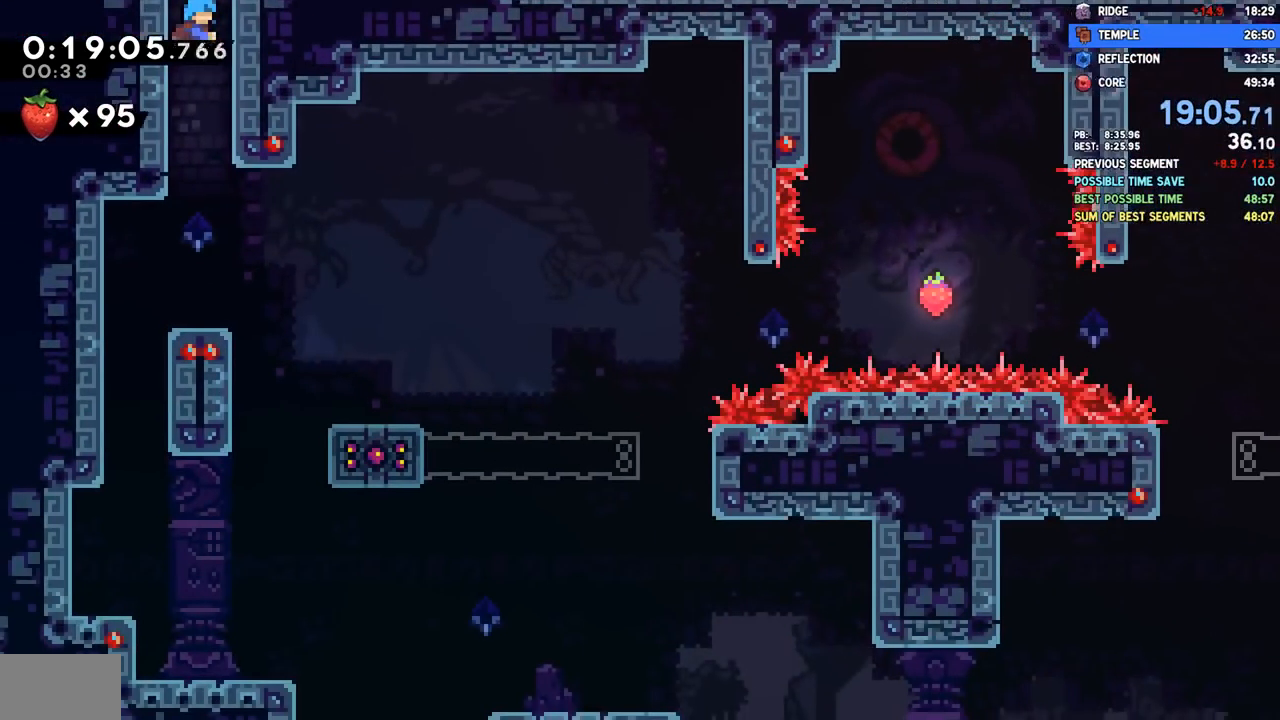
{"buttons": ["DPAD_RIGHT"], "left_stick": "center", "right_stick": "center", "events": [[350, "DPAD_RIGHT", "down"], [367, "DPAD_DOWN", "up"]]}
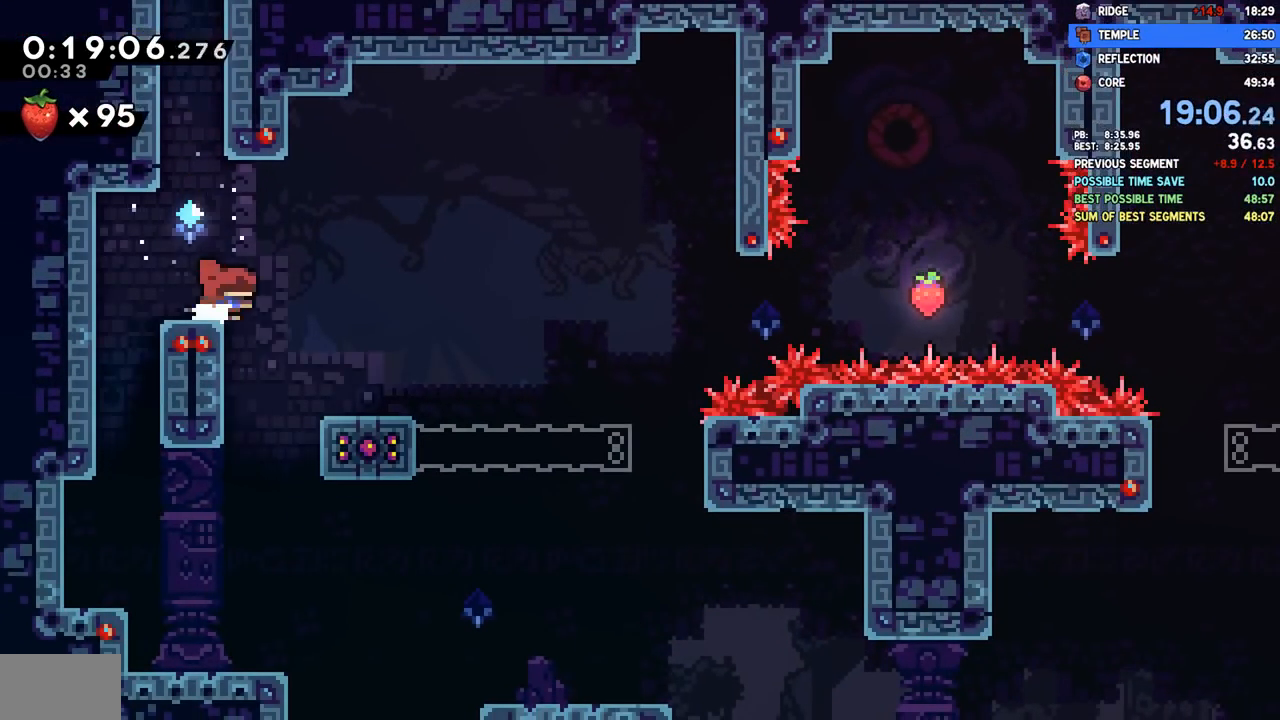
{"buttons": ["DPAD_RIGHT"], "left_stick": "center", "right_stick": "center", "events": [[317, "SQUARE", "down"], [433, "SQUARE", "up"]]}
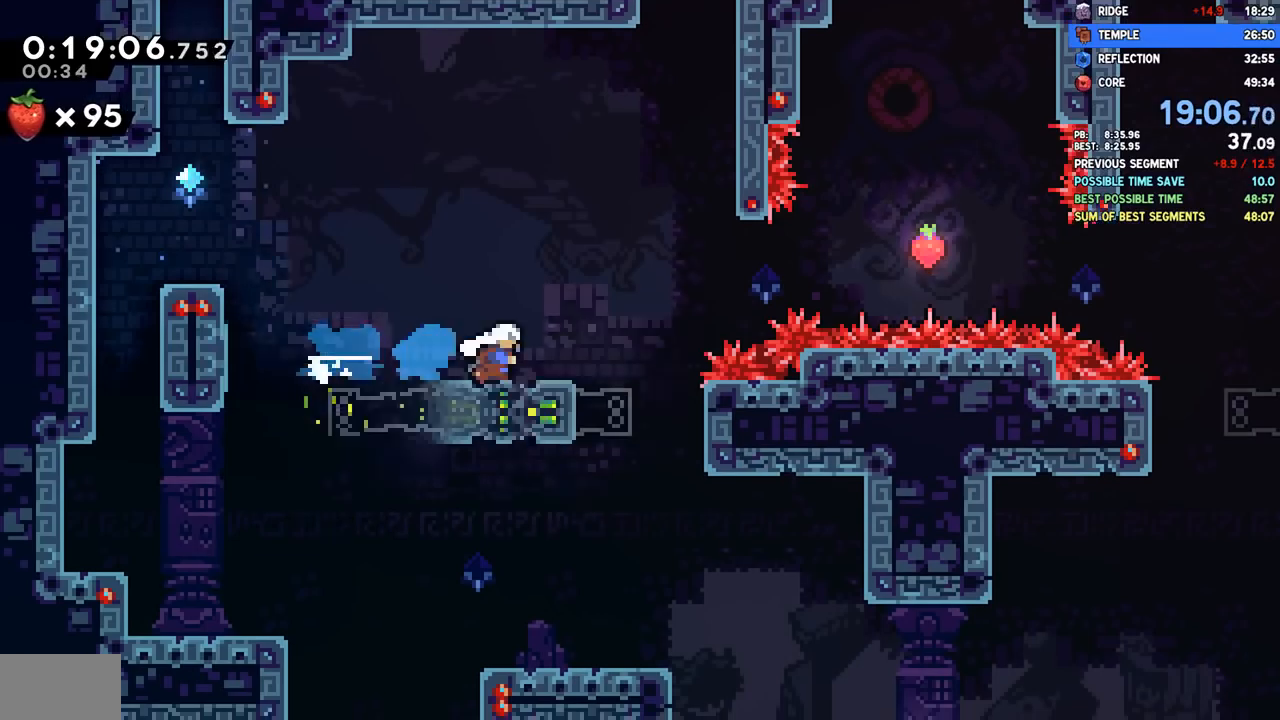
{"buttons": ["SQUARE", "DPAD_DOWN"], "left_stick": "center", "right_stick": "center", "events": [[33, "CROSS", "down"], [350, "CROSS", "up"], [400, "DPAD_DOWN", "down"], [400, "DPAD_RIGHT", "up"], [417, "SQUARE", "down"]]}
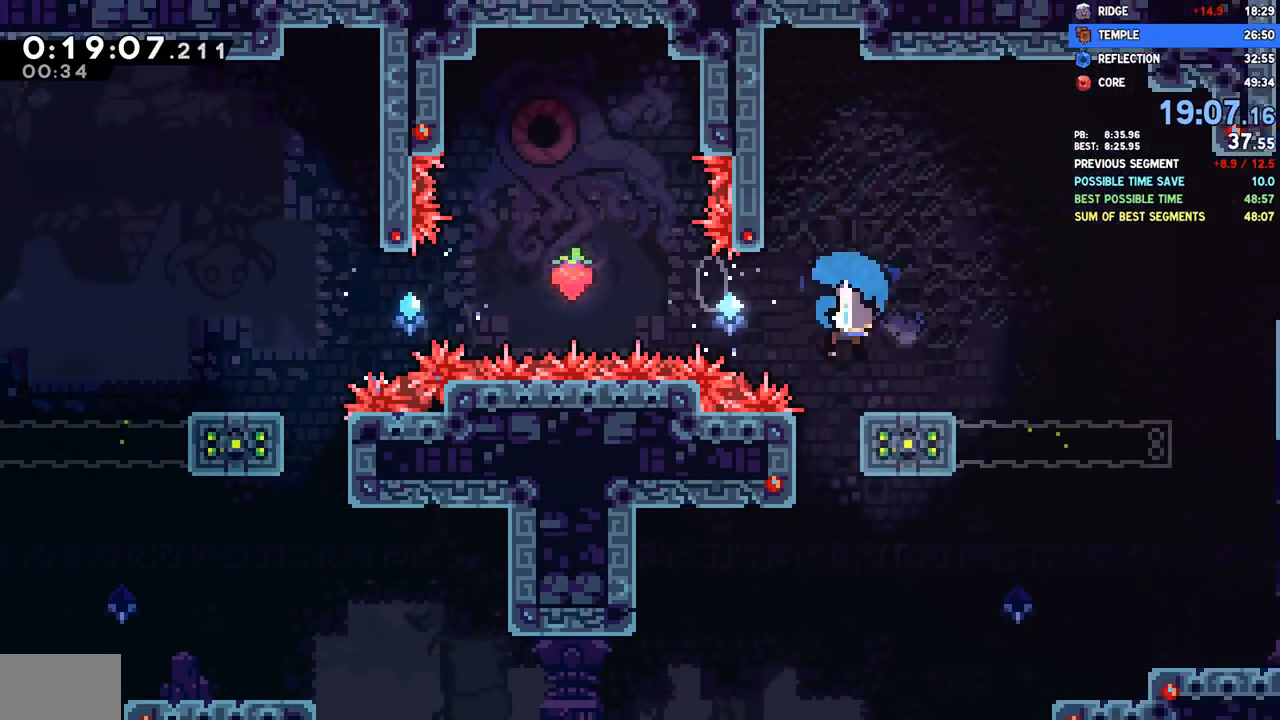
{"buttons": ["DPAD_DOWN", "DPAD_RIGHT"], "left_stick": "center", "right_stick": "center", "events": [[50, "SQUARE", "up"], [267, "DPAD_RIGHT", "down"]]}
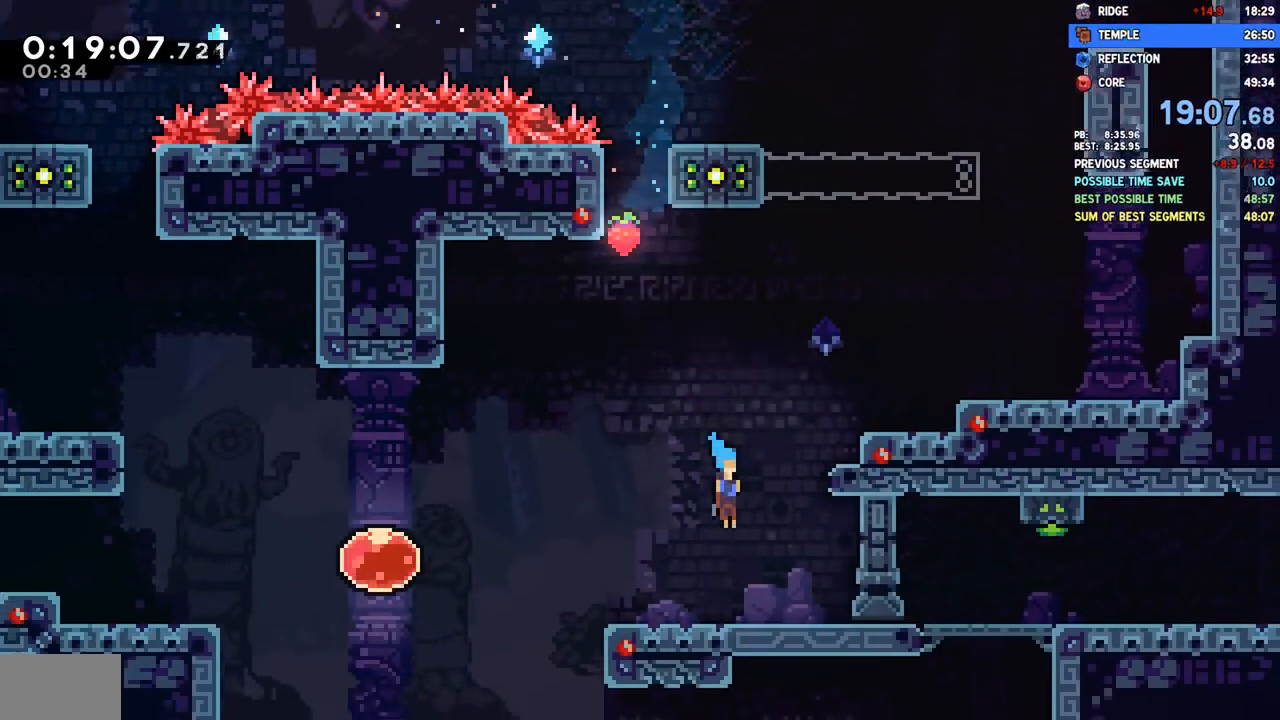
{"buttons": ["DPAD_DOWN", "DPAD_LEFT"], "left_stick": "center", "right_stick": "center"}
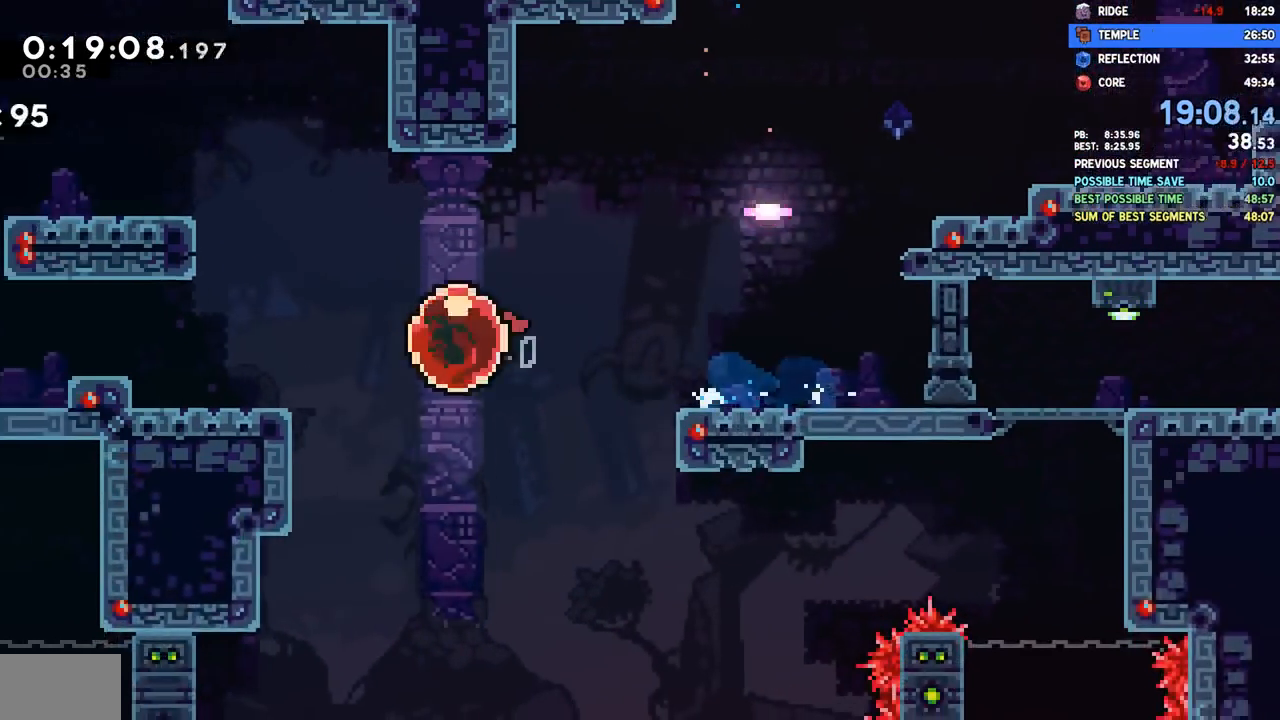
{"buttons": ["DPAD_DOWN", "DPAD_RIGHT"], "left_stick": "center", "right_stick": "center", "events": [[50, "DPAD_LEFT", "up"], [67, "SQUARE", "down"], [83, "DPAD_RIGHT", "down"], [183, "SQUARE", "up"]]}
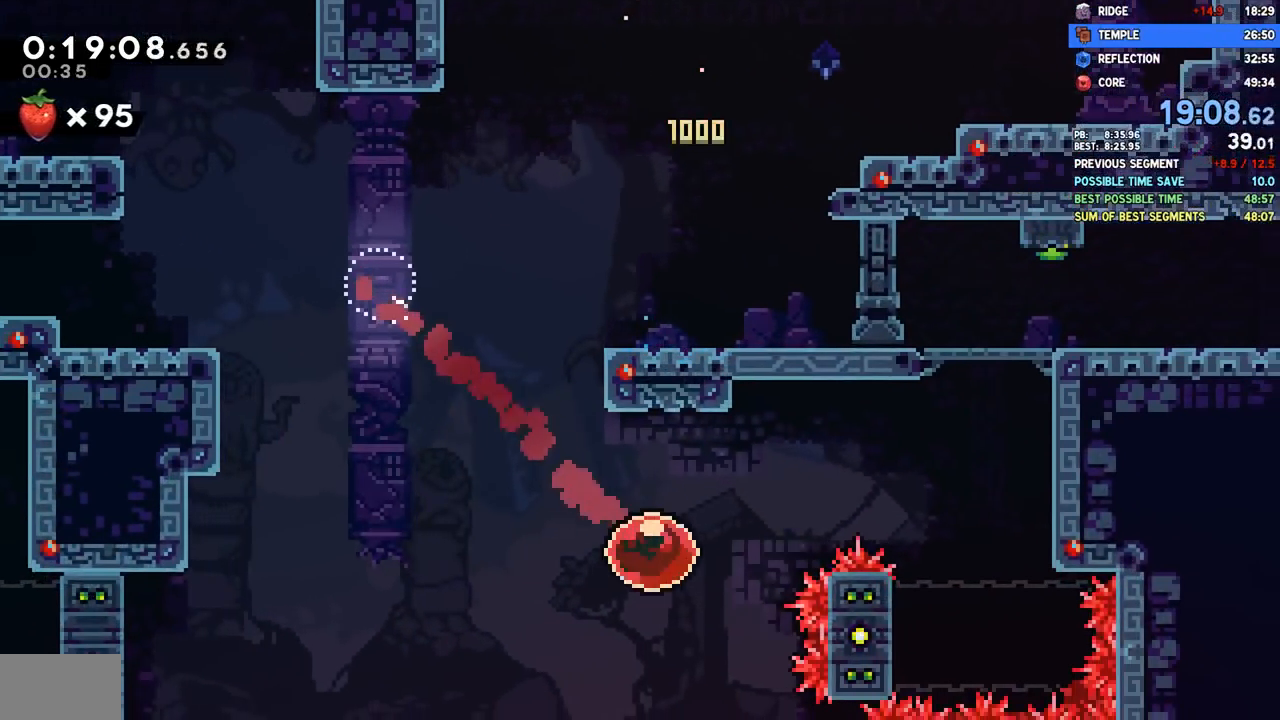
{"buttons": ["DPAD_UP", "DPAD_RIGHT"], "left_stick": "center", "right_stick": "center", "events": [[67, "DPAD_DOWN", "up"], [100, "DPAD_UP", "down"], [100, "SQUARE", "down"], [217, "SQUARE", "up"]]}
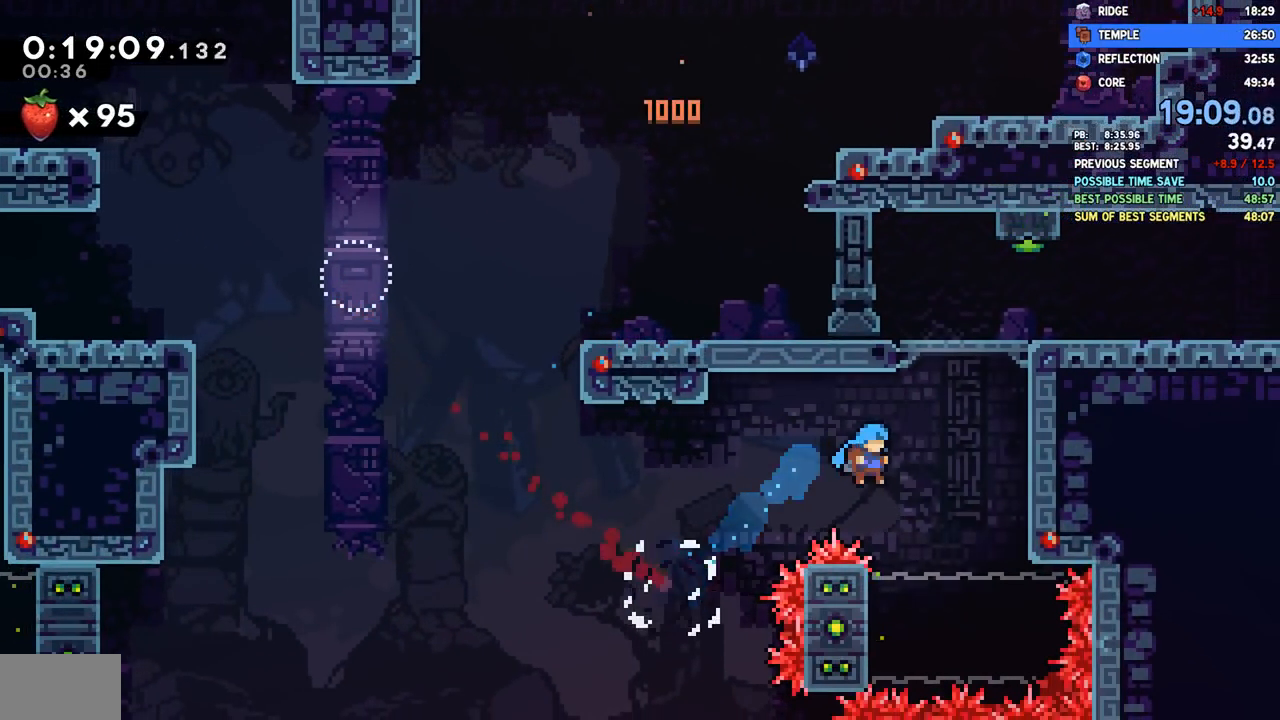
{"buttons": ["CROSS", "DPAD_RIGHT"], "left_stick": "center", "right_stick": "center", "events": [[83, "DPAD_UP", "up"], [100, "DPAD_LEFT", "down"], [100, "DPAD_RIGHT", "up"], [283, "CROSS", "down"], [350, "DPAD_DOWN", "down"], [350, "DPAD_LEFT", "up"], [367, "DPAD_DOWN", "up"], [367, "DPAD_RIGHT", "down"]]}
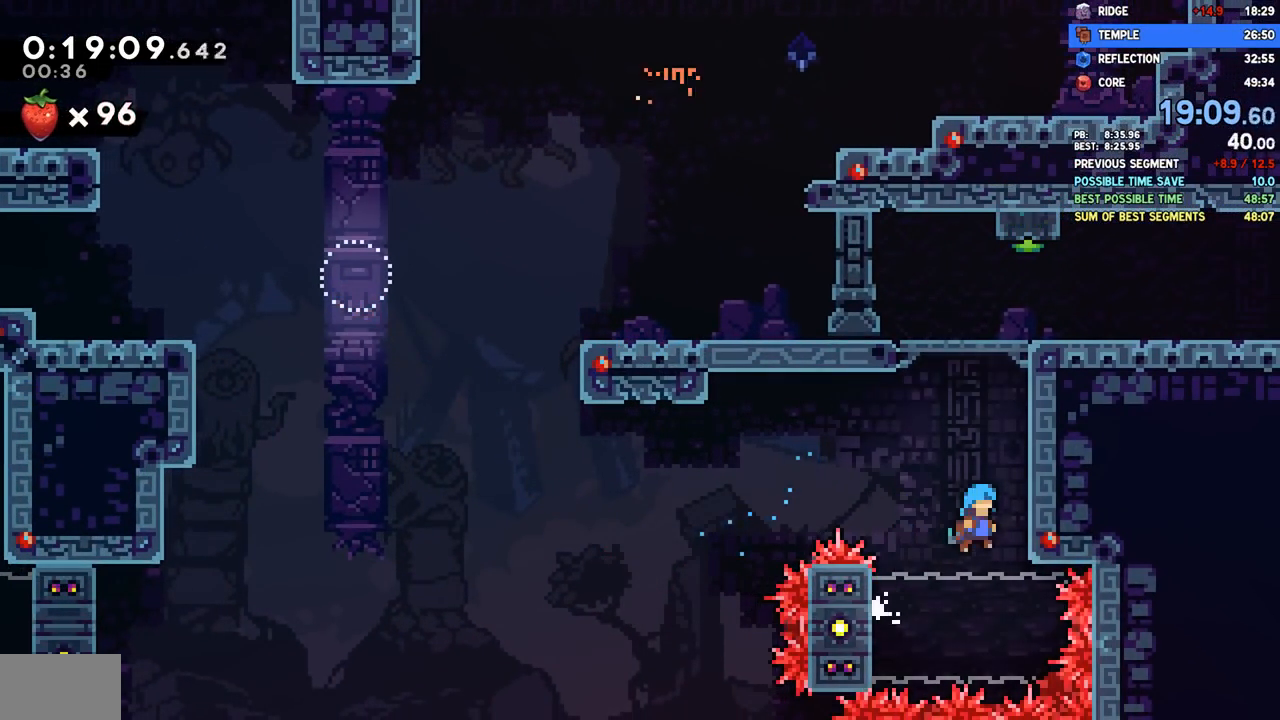
{"buttons": ["CROSS", "R1", "R2", "DPAD_RIGHT"], "left_stick": "center", "right_stick": "center", "events": [[83, "CROSS", "up"], [117, "R2", "down"], [133, "R1", "down"], [150, "CROSS", "down"], [183, "DPAD_RIGHT", "up"], [300, "CROSS", "up"], [317, "CROSS", "down"], [383, "DPAD_RIGHT", "down"]]}
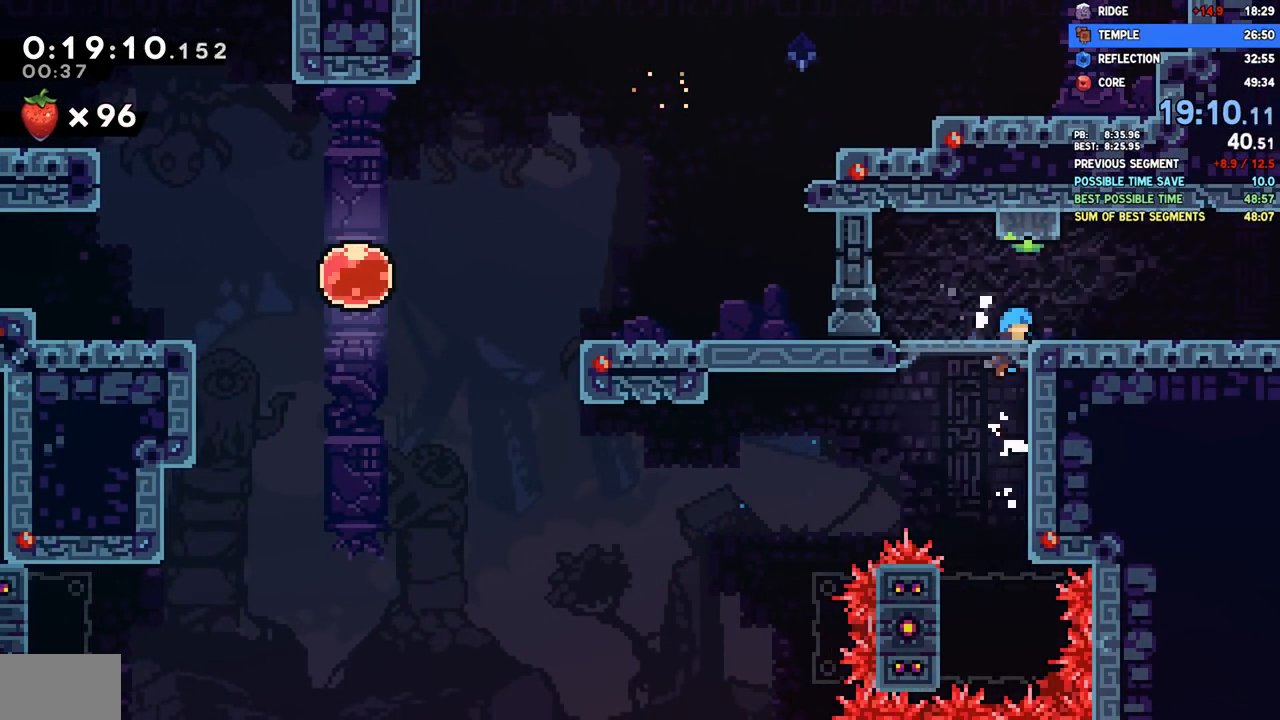
{"buttons": ["CROSS", "R1", "R2", "DPAD_UP", "DPAD_RIGHT"], "left_stick": "center", "right_stick": "center", "events": [[50, "R1", "up"], [50, "R2", "up"], [67, "CROSS", "up"], [67, "DPAD_RIGHT", "up"], [167, "DPAD_UP", "down"], [217, "SQUARE", "down"], [350, "SQUARE", "up"], [433, "R1", "down"], [433, "R2", "down"], [450, "DPAD_RIGHT", "down"], [483, "CROSS", "down"]]}
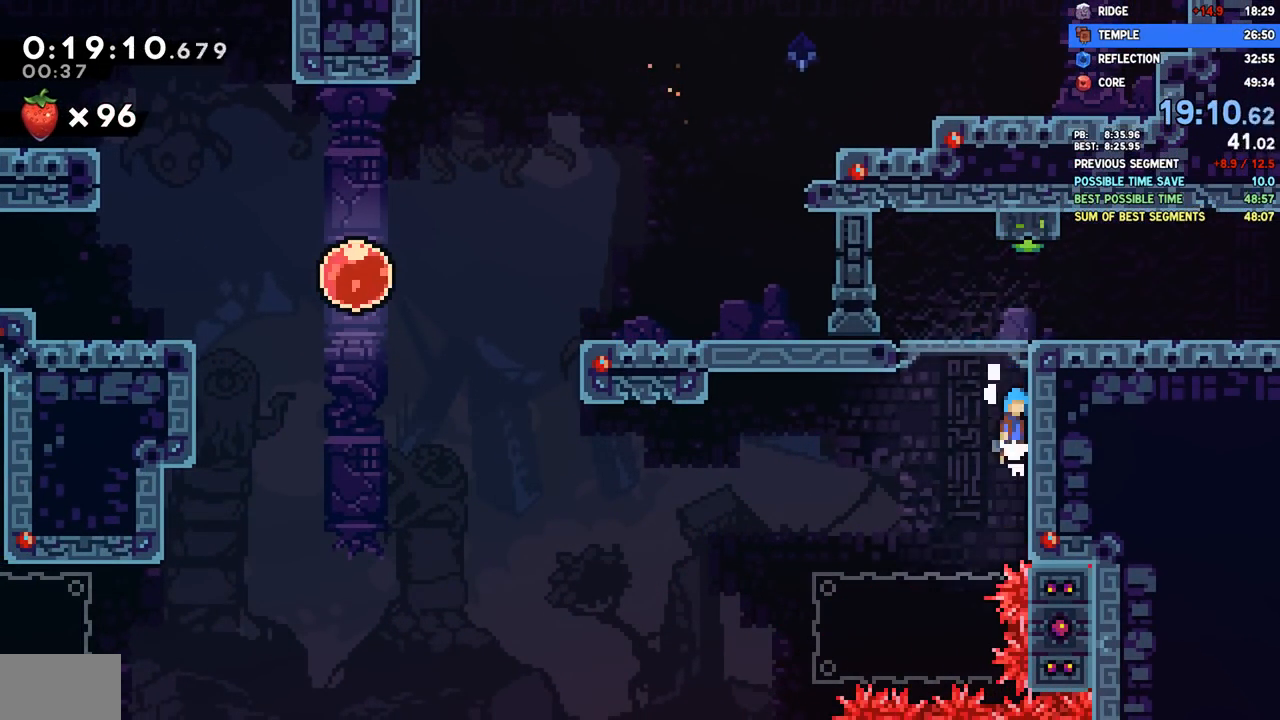
{"buttons": [], "left_stick": "center", "right_stick": "center", "events": [[150, "DPAD_UP", "up"], [183, "CROSS", "up"], [217, "CROSS", "down"], [317, "CROSS", "up"], [333, "DPAD_RIGHT", "up"], [350, "R1", "up"], [350, "R2", "up"]]}
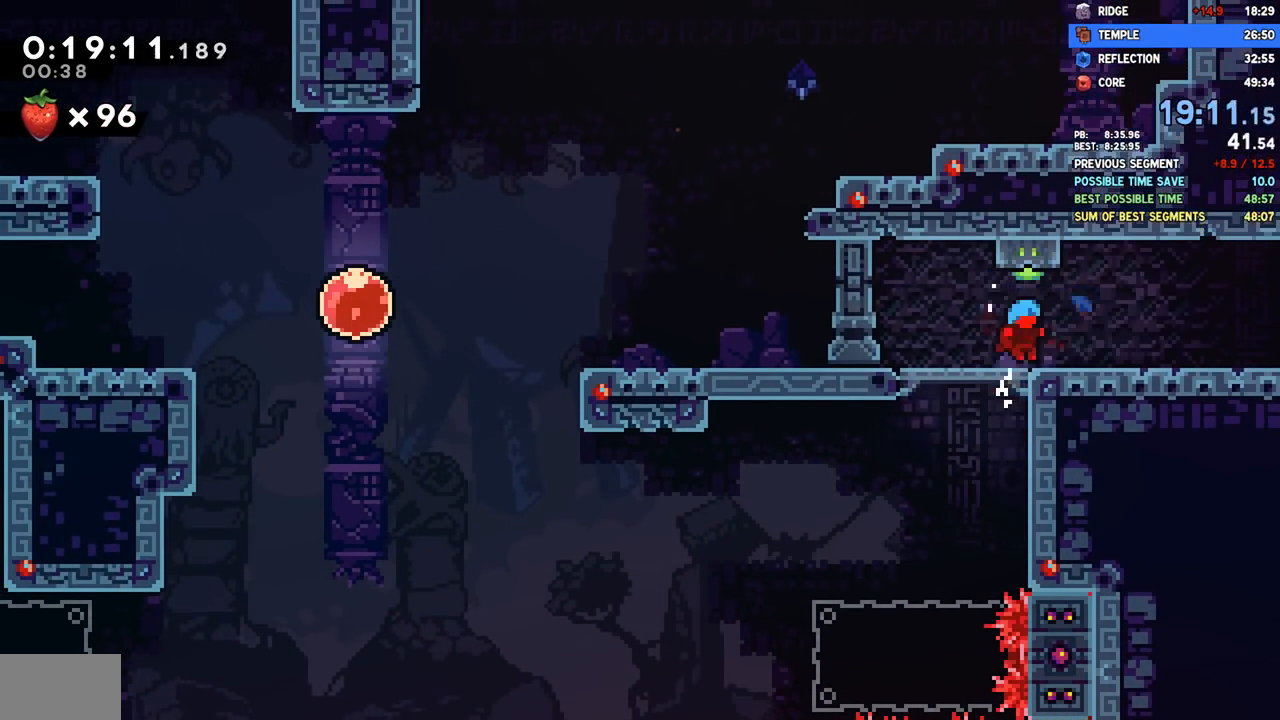
{"buttons": [], "left_stick": "center", "right_stick": "center", "events": [[50, "DPAD_UP", "down"], [67, "SQUARE", "down"], [183, "SQUARE", "up"], [217, "DPAD_UP", "up"]]}
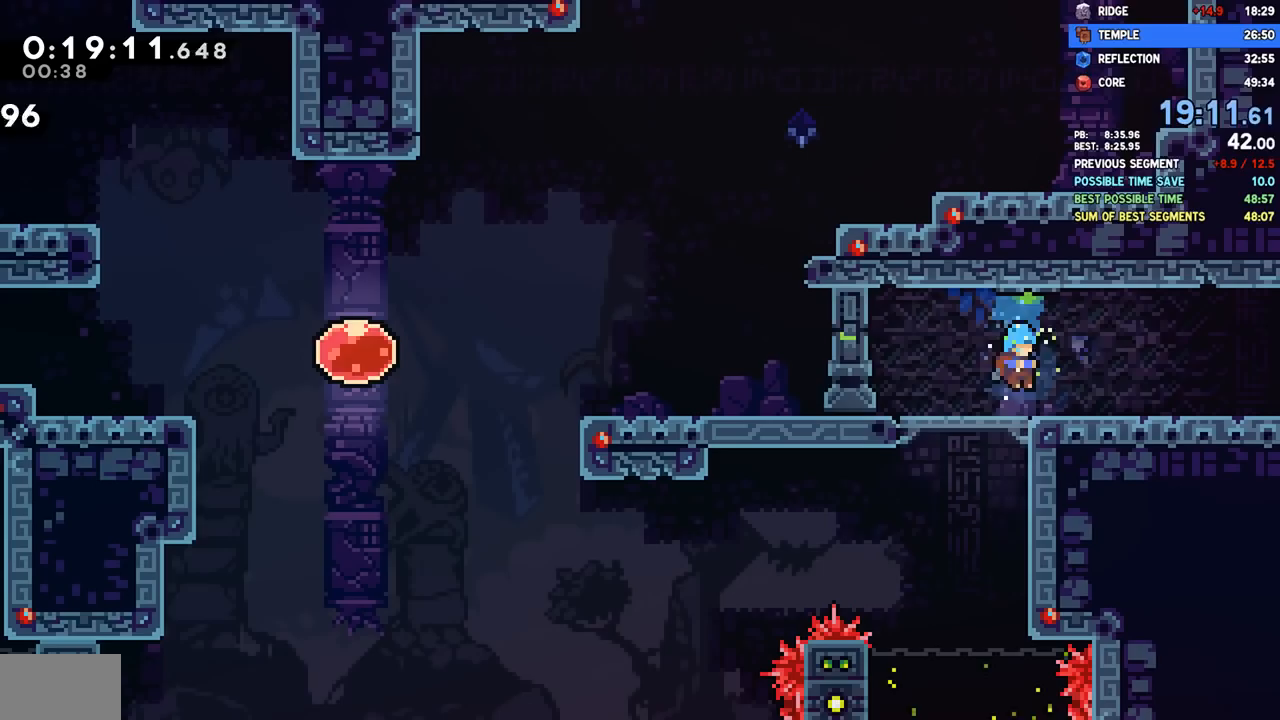
{"buttons": ["DPAD_DOWN", "DPAD_RIGHT"], "left_stick": "center", "right_stick": "center", "events": [[17, "DPAD_DOWN", "down"], [50, "DPAD_RIGHT", "down"], [100, "SQUARE", "down"], [117, "CROSS", "down"], [167, "SQUARE", "up"], [183, "CROSS", "up"], [300, "CROSS", "down"], [367, "CROSS", "up"]]}
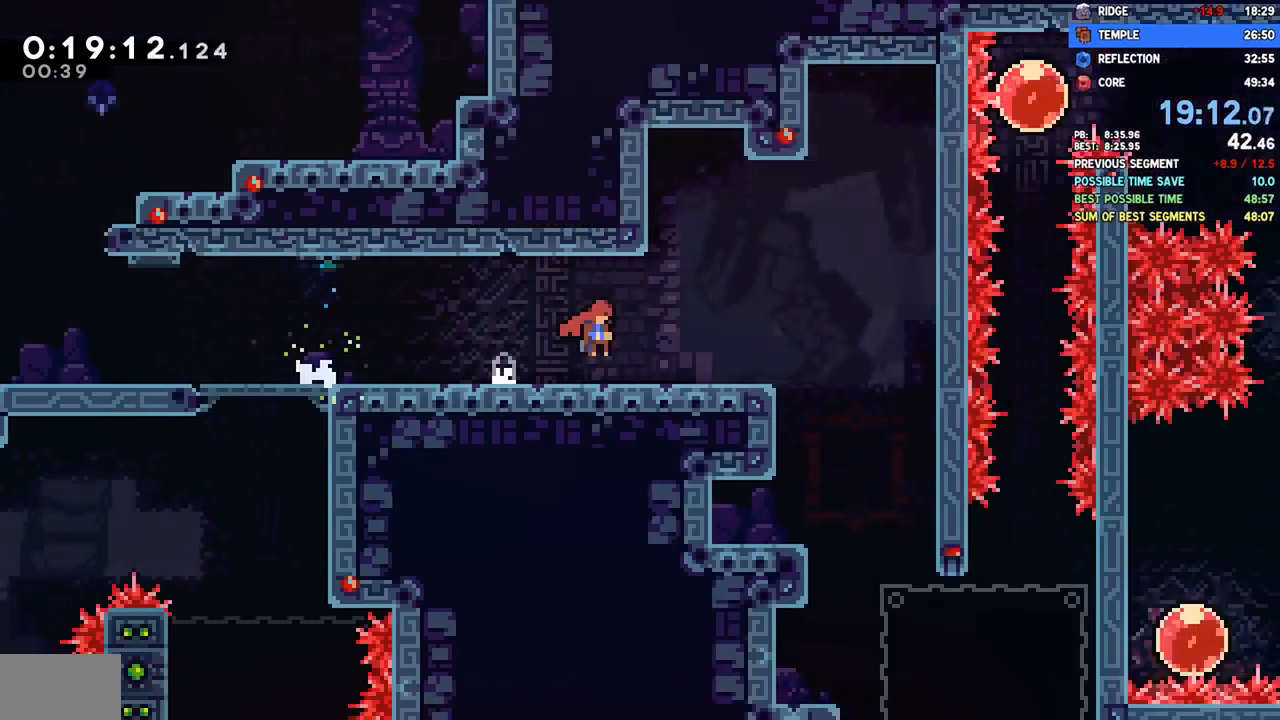
{"buttons": ["DPAD_DOWN", "DPAD_RIGHT"], "left_stick": "center", "right_stick": "center", "events": []}
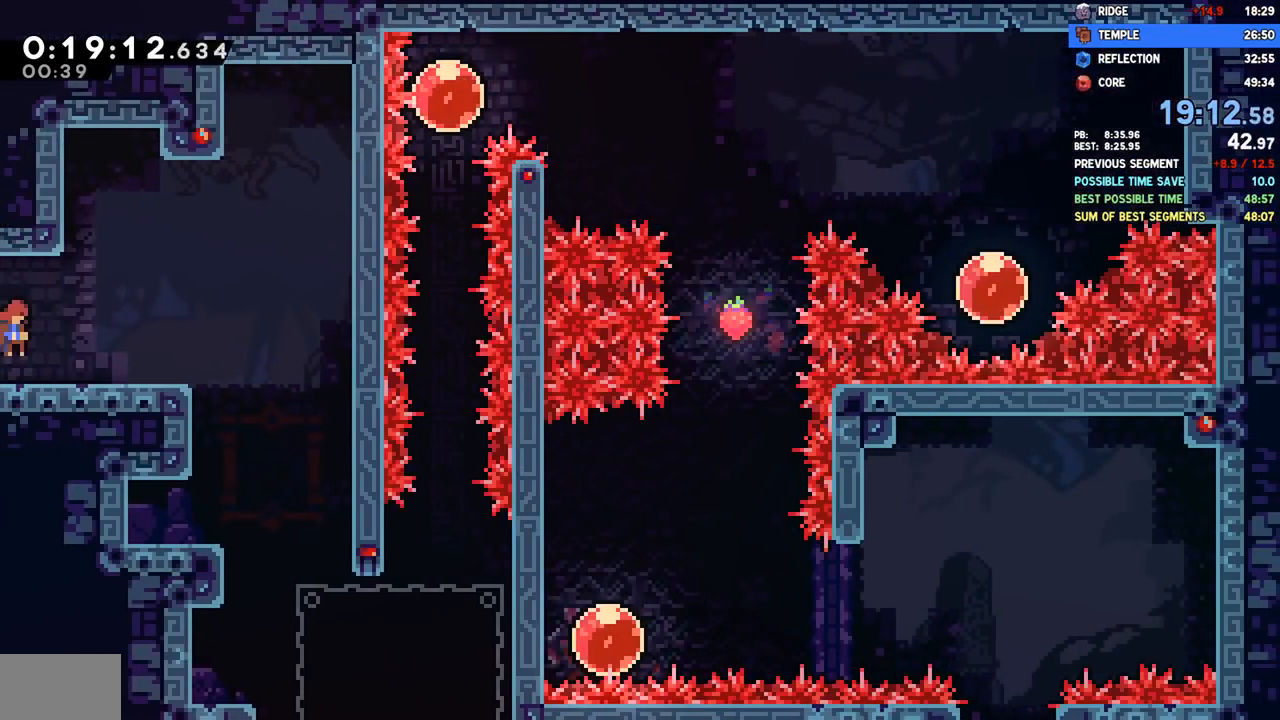
{"buttons": ["DPAD_DOWN", "DPAD_RIGHT"], "left_stick": "center", "right_stick": "center", "events": []}
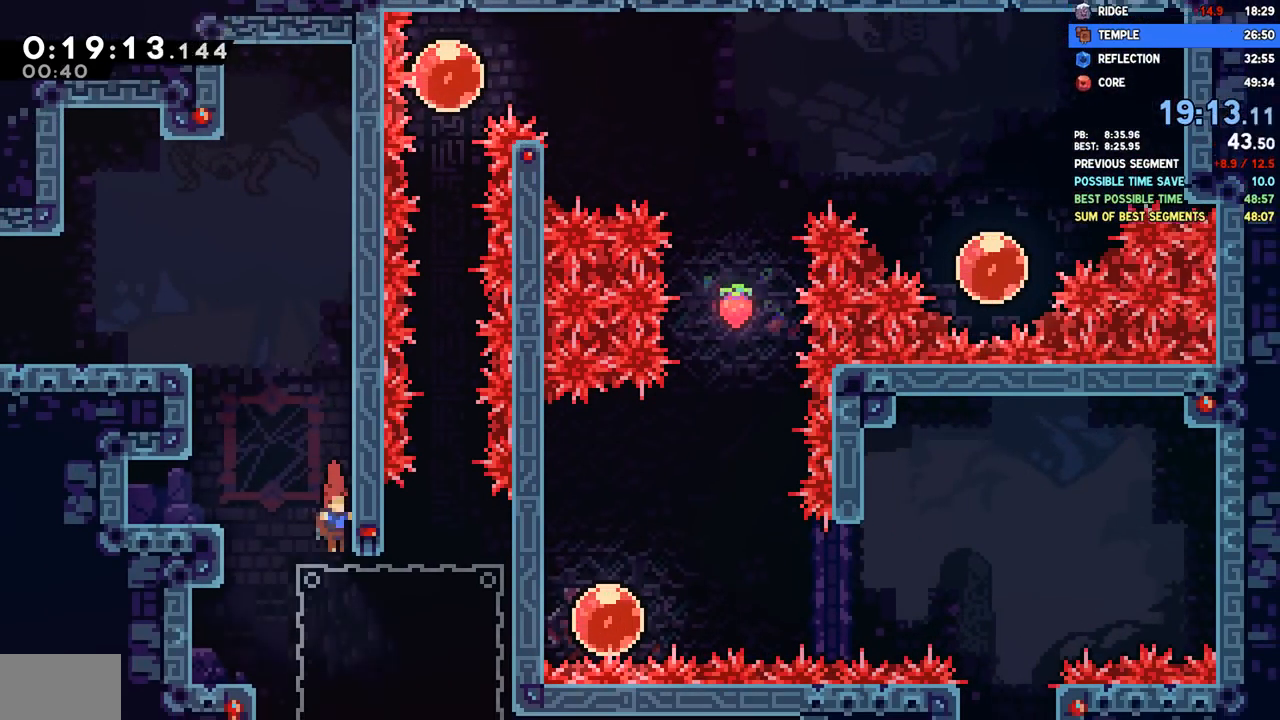
{"buttons": ["SQUARE", "DPAD_DOWN"], "left_stick": "center", "right_stick": "center", "events": [[33, "DPAD_DOWN", "up"], [367, "DPAD_RIGHT", "up"], [400, "DPAD_DOWN", "down"], [450, "SQUARE", "down"]]}
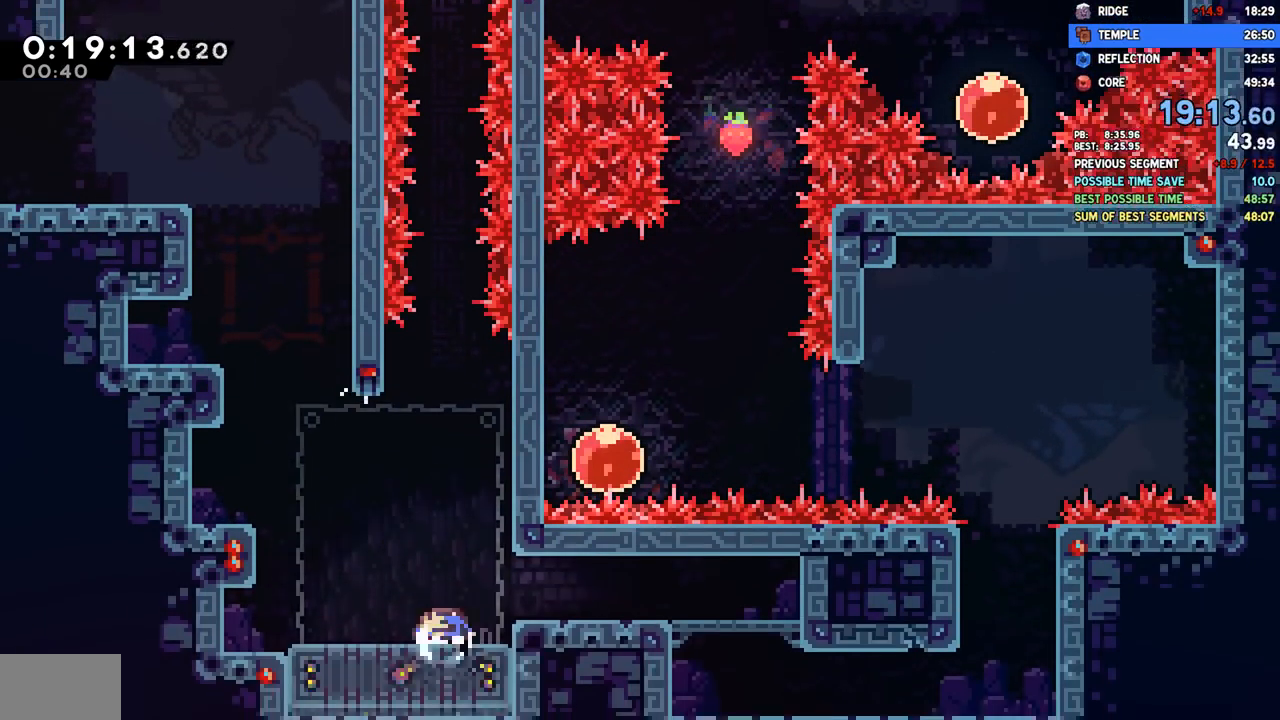
{"buttons": ["SQUARE", "DPAD_UP"], "left_stick": "center", "right_stick": "center", "events": [[67, "SQUARE", "up"], [183, "CROSS", "down"], [267, "DPAD_DOWN", "up"], [400, "DPAD_UP", "down"], [417, "CROSS", "up"], [450, "SQUARE", "down"]]}
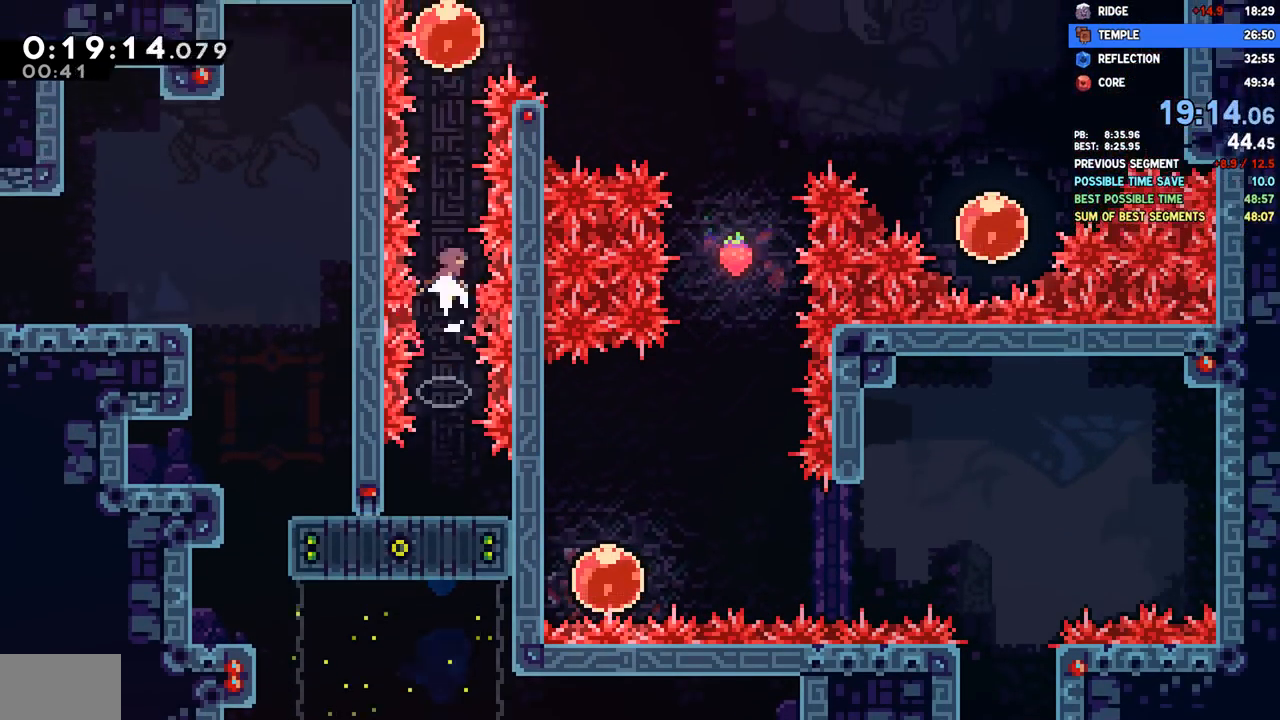
{"buttons": ["DPAD_RIGHT"], "left_stick": "center", "right_stick": "center", "events": [[117, "DPAD_UP", "up"], [117, "SQUARE", "up"], [217, "SQUARE", "down"], [233, "DPAD_RIGHT", "down"], [333, "SQUARE", "up"]]}
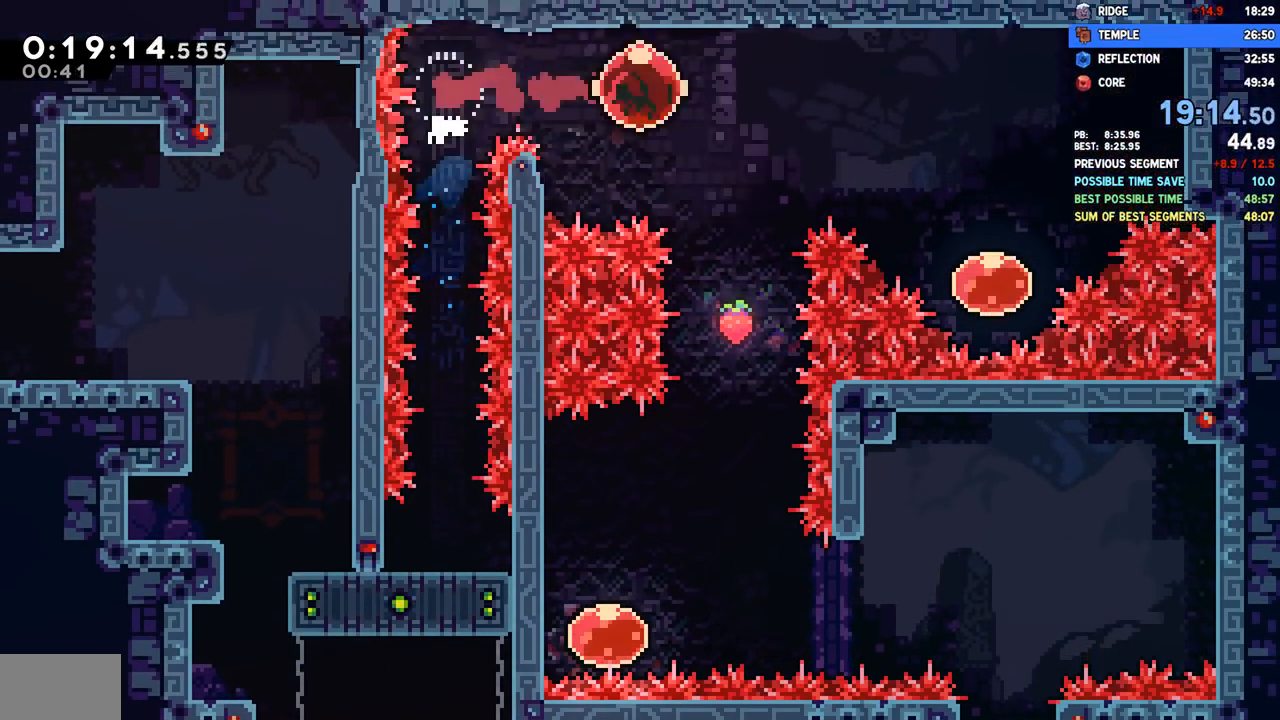
{"buttons": ["DPAD_DOWN", "DPAD_LEFT"], "left_stick": "center", "right_stick": "center", "events": [[83, "DPAD_DOWN", "down"], [83, "DPAD_RIGHT", "up"], [117, "SQUARE", "down"], [233, "SQUARE", "up"], [433, "DPAD_LEFT", "down"]]}
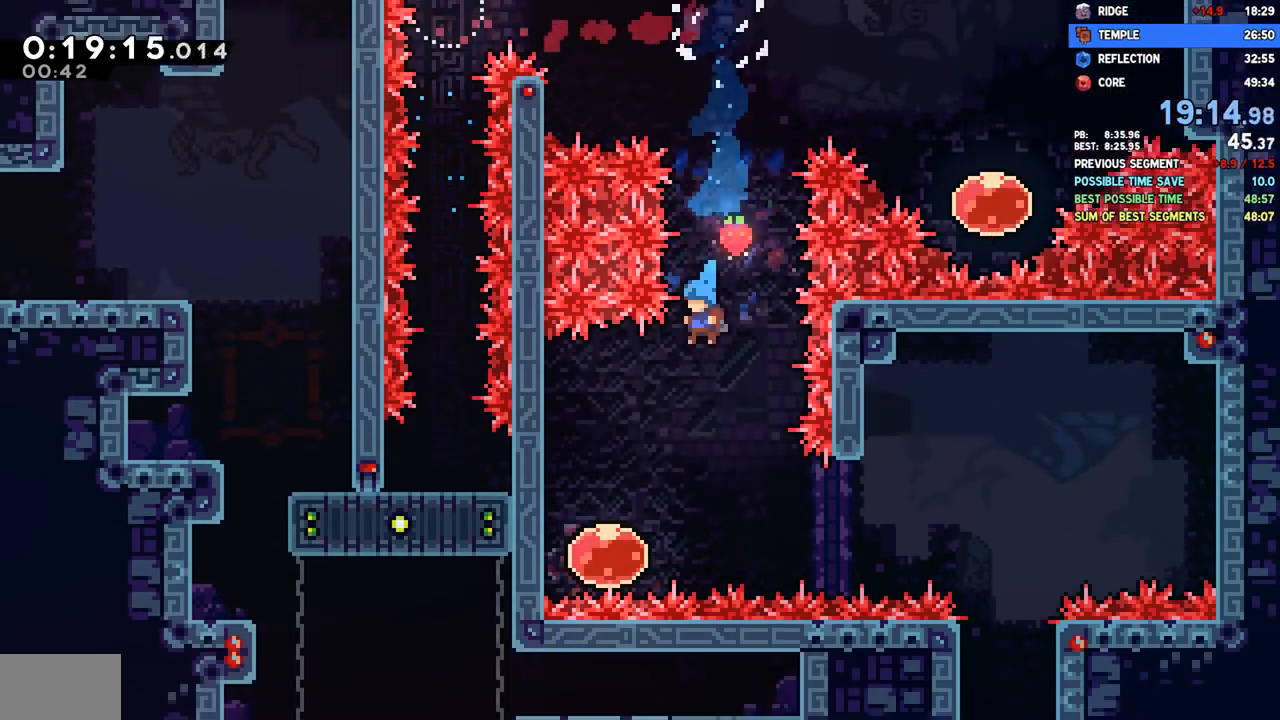
{"buttons": ["DPAD_RIGHT"], "left_stick": "center", "right_stick": "center", "events": [[183, "DPAD_LEFT", "up"], [233, "DPAD_DOWN", "up"], [233, "DPAD_RIGHT", "down"], [267, "SQUARE", "down"], [383, "SQUARE", "up"]]}
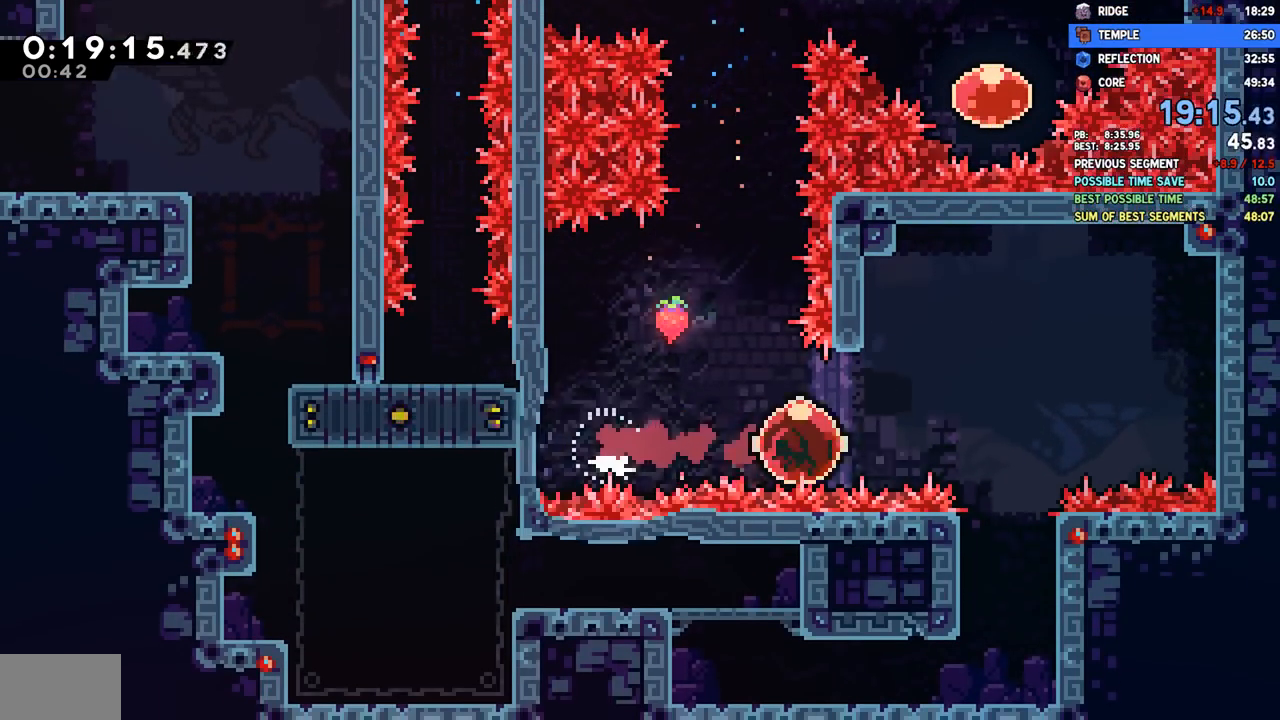
{"buttons": ["DPAD_DOWN"], "left_stick": "center", "right_stick": "center", "events": [[217, "DPAD_RIGHT", "up"], [233, "DPAD_DOWN", "down"], [250, "SQUARE", "down"], [367, "SQUARE", "up"]]}
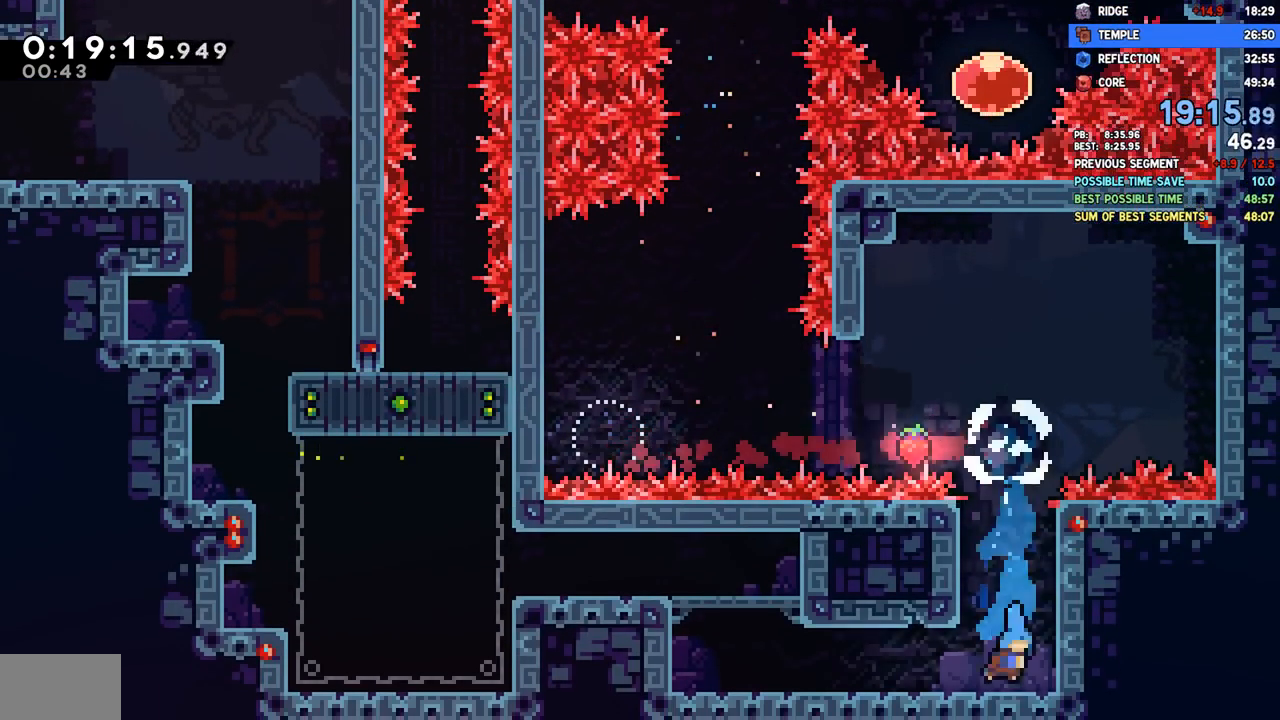
{"buttons": [], "left_stick": "center", "right_stick": "center", "events": [[250, "DPAD_DOWN", "up"], [300, "L1", "down"], [383, "L1", "up"], [433, "CROSS", "down"], [500, "CROSS", "up"]]}
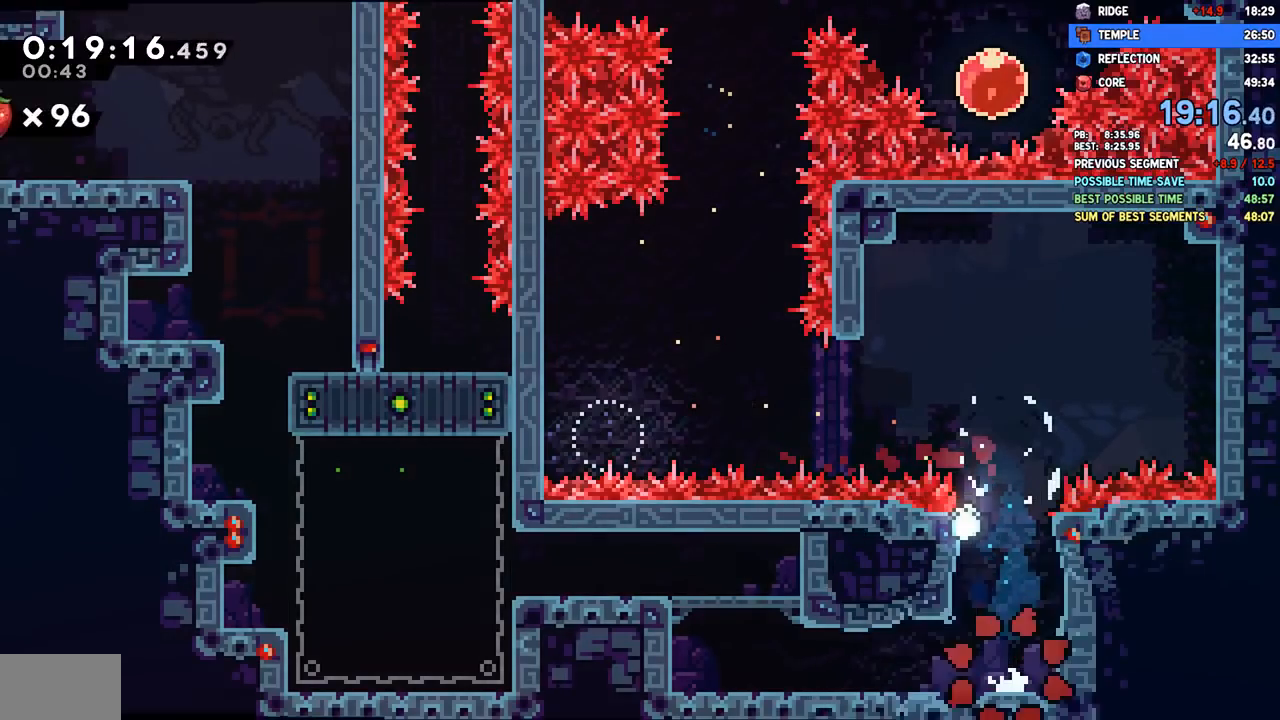
{"buttons": [], "left_stick": "center", "right_stick": "center", "events": [[50, "CROSS", "down"], [117, "CROSS", "up"]]}
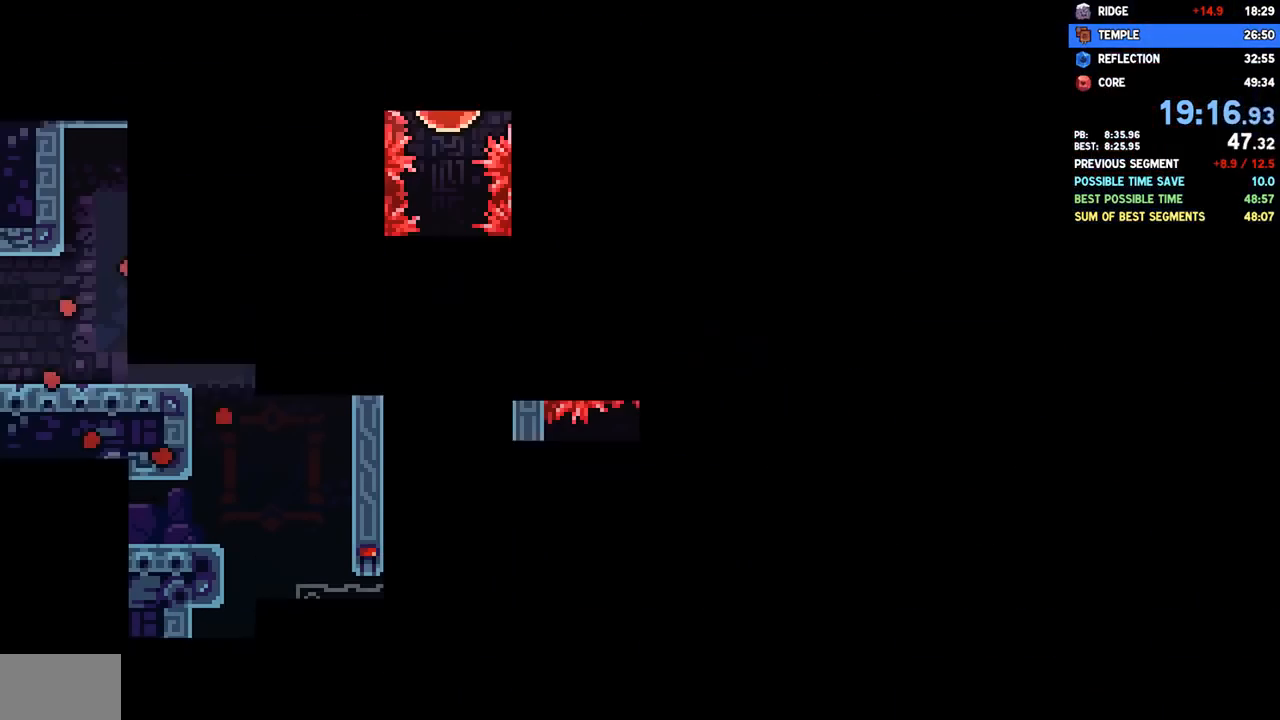
{"buttons": ["DPAD_DOWN", "DPAD_LEFT"], "left_stick": "center", "right_stick": "center", "events": [[183, "DPAD_LEFT", "down"], [217, "DPAD_DOWN", "down"]]}
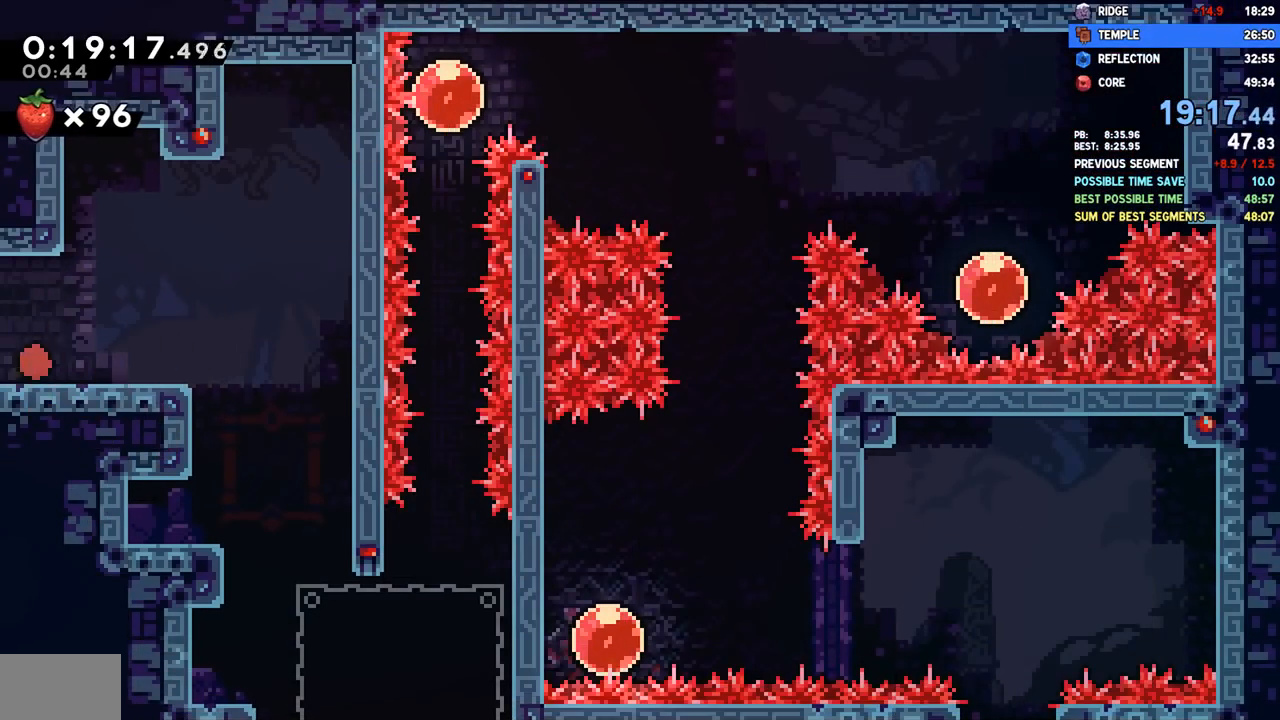
{"buttons": ["DPAD_DOWN", "DPAD_LEFT"], "left_stick": "center", "right_stick": "center", "events": [[50, "SQUARE", "down"], [83, "CROSS", "down"], [150, "SQUARE", "up"], [183, "CROSS", "up"]]}
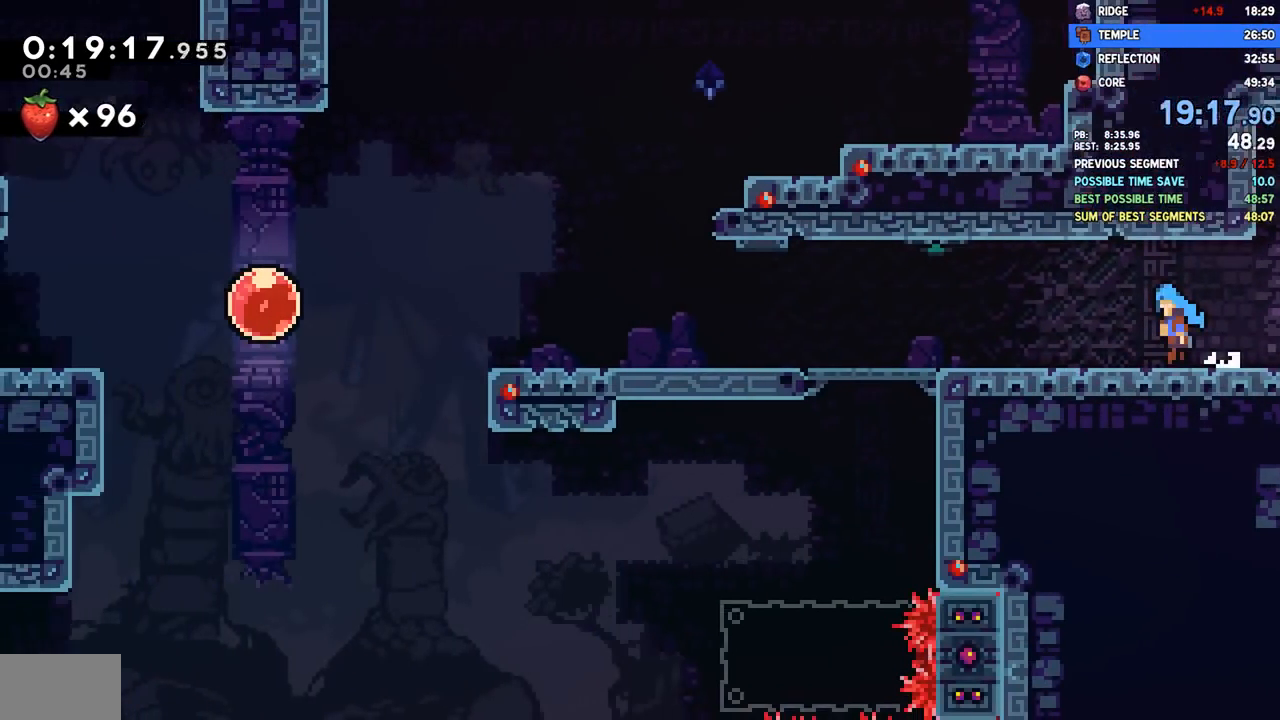
{"buttons": ["CROSS", "DPAD_DOWN", "DPAD_LEFT"], "left_stick": "center", "right_stick": "center", "events": [[467, "CROSS", "down"]]}
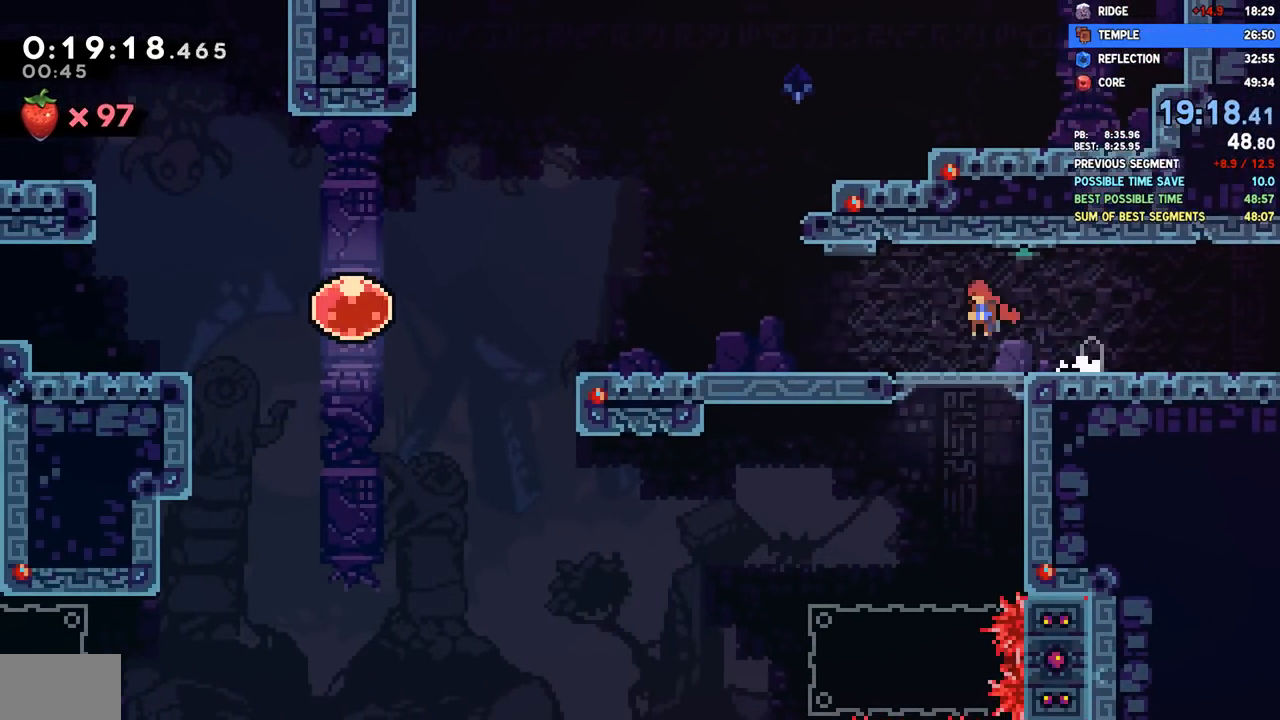
{"buttons": ["DPAD_DOWN", "DPAD_LEFT"], "left_stick": "center", "right_stick": "center", "events": [[67, "CROSS", "up"], [83, "SQUARE", "down"], [183, "SQUARE", "up"], [300, "CROSS", "down"], [383, "CROSS", "up"]]}
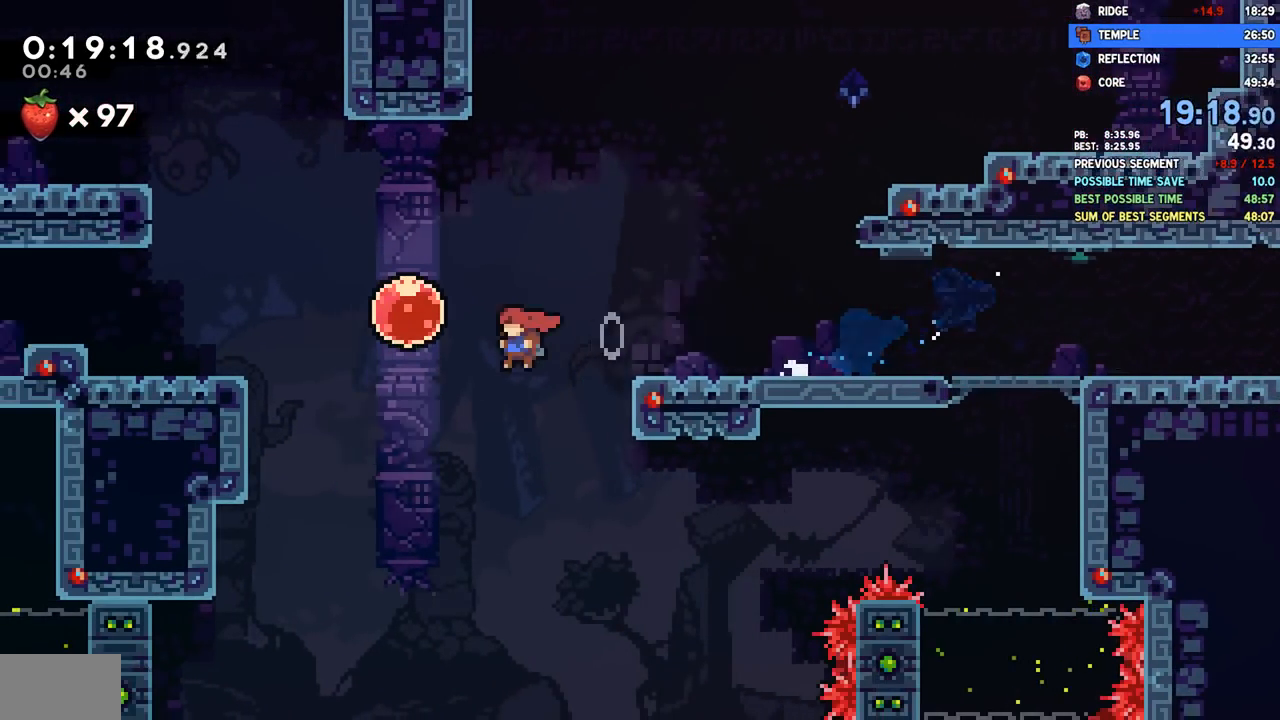
{"buttons": ["CROSS", "R1", "R2", "DPAD_LEFT"], "left_stick": "center", "right_stick": "center", "events": [[350, "DPAD_DOWN", "up"], [450, "R1", "down"], [450, "R2", "down"], [467, "CROSS", "down"]]}